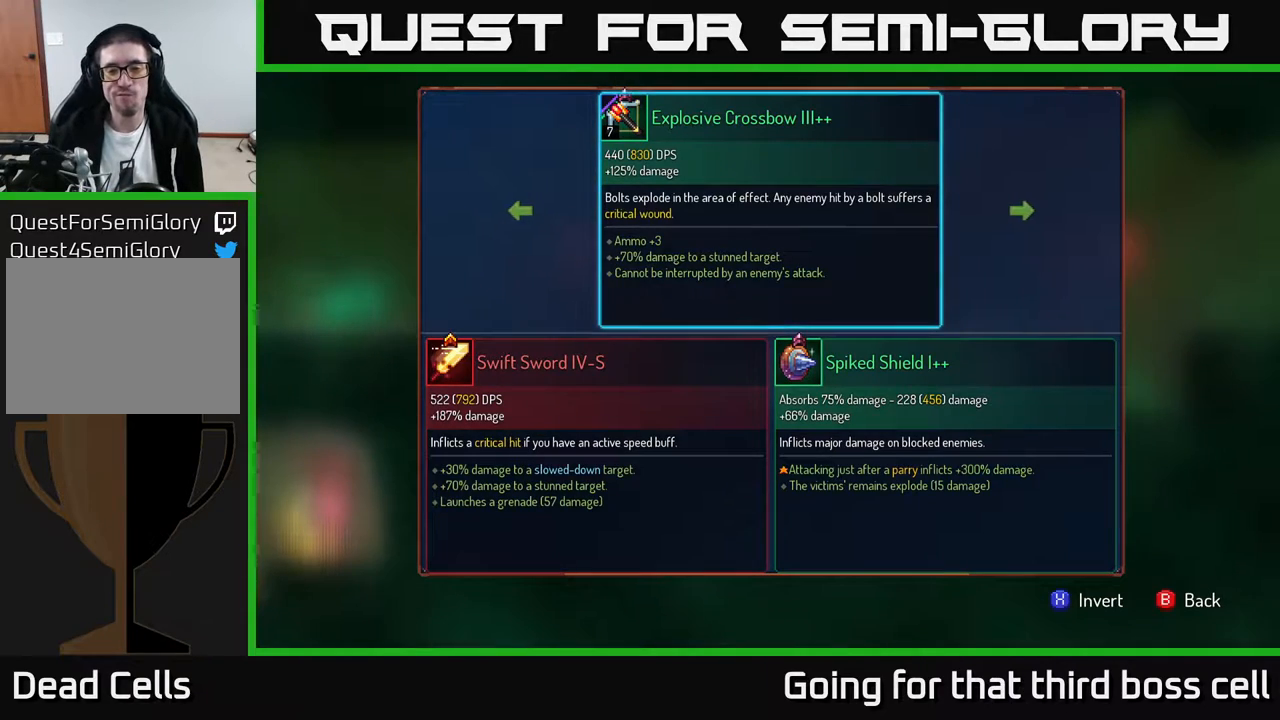
Gameplay with a controller (Xbox layout); each line is a JSON object with the inputs held at the frame after it. "events" lists button and stick changes between this image and that frame as [ms after this image, input, new state], when the widget could be followed in between.
{"buttons": [], "left_stick": "center", "right_stick": "center", "events": [[217, "left_stick", "left"], [367, "left_stick", "center"]]}
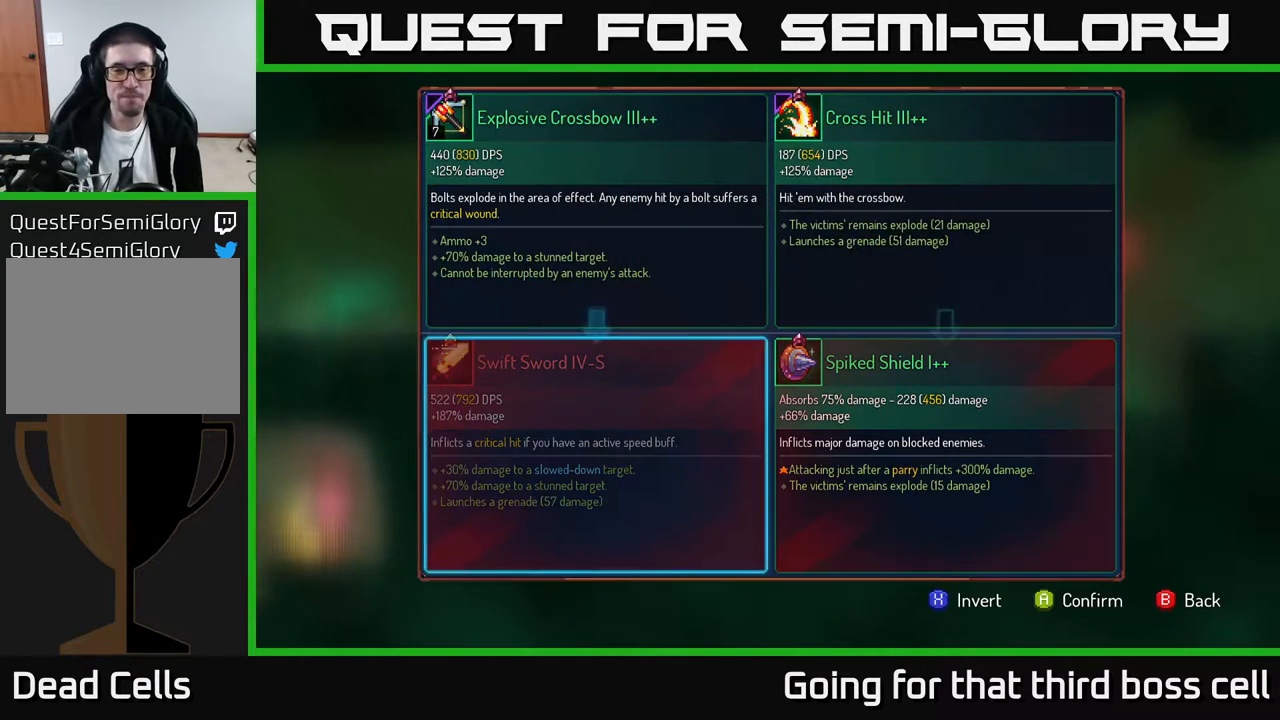
{"buttons": [], "left_stick": "center", "right_stick": "center", "events": []}
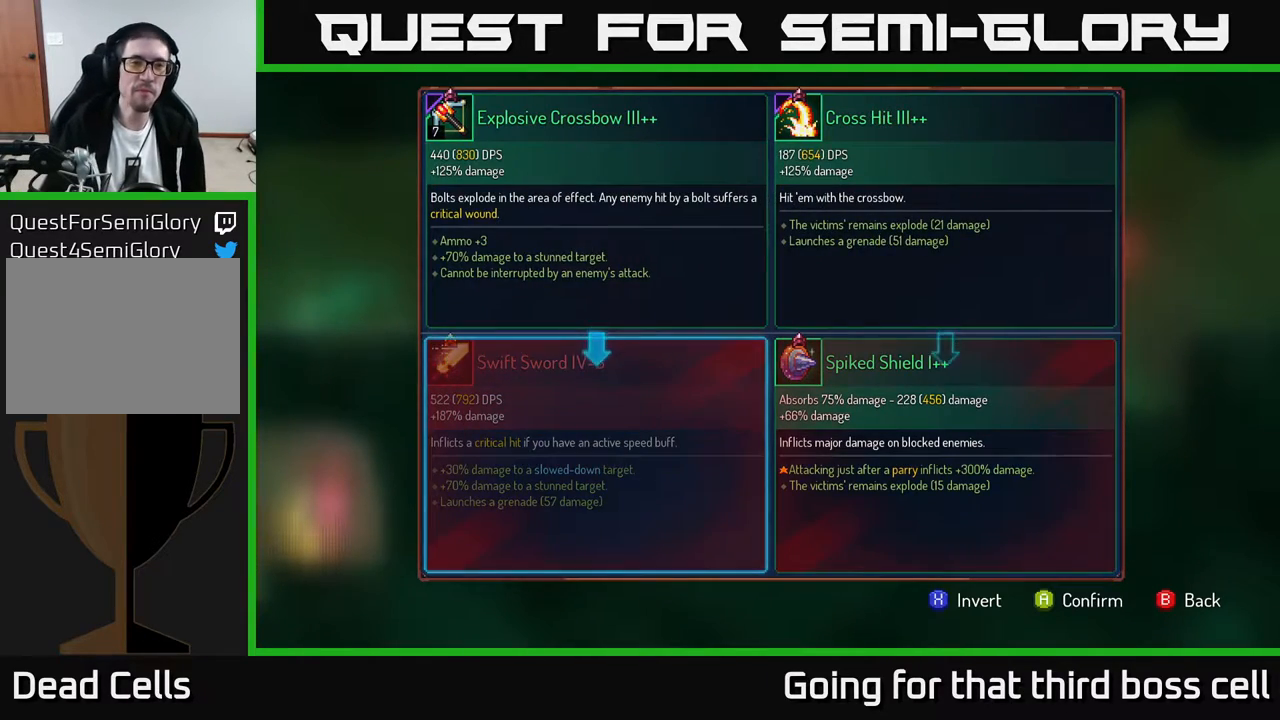
{"buttons": [], "left_stick": "center", "right_stick": "center", "events": [[100, "A", "down"], [200, "A", "up"]]}
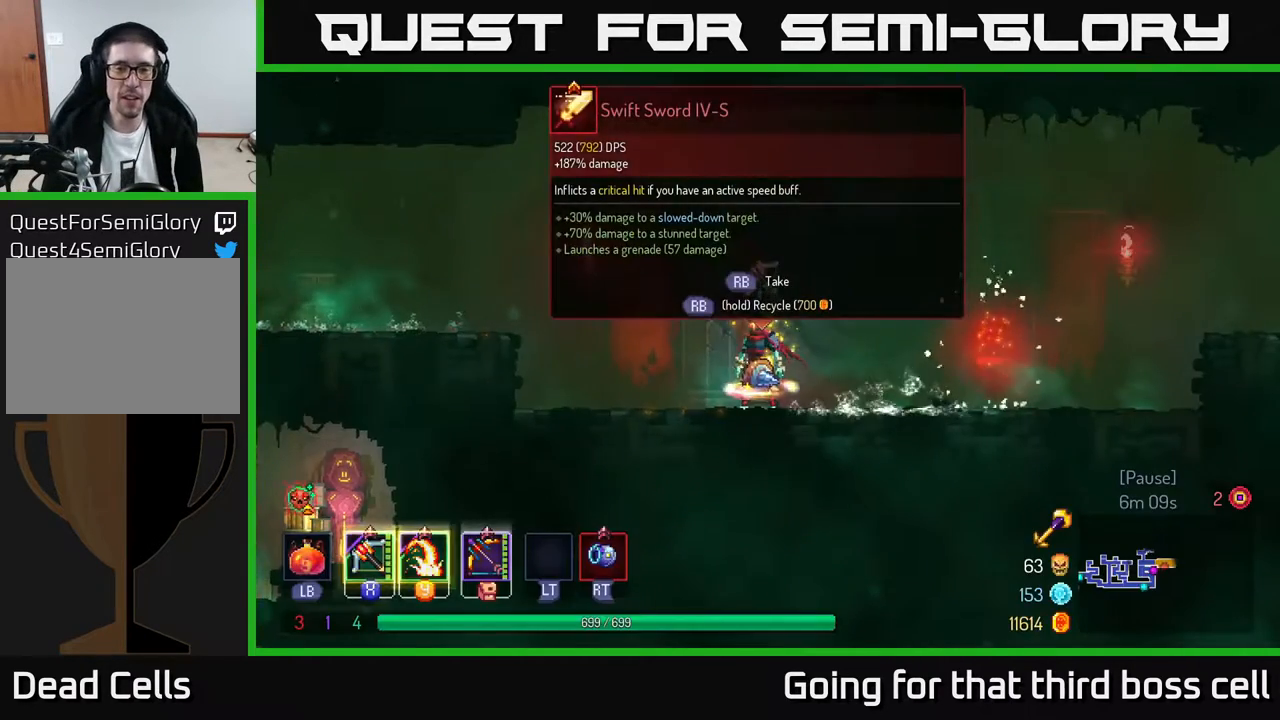
{"buttons": [], "left_stick": "center", "right_stick": "center", "events": [[33, "R1", "down"], [117, "R1", "up"], [400, "Y", "down"], [450, "Y", "up"]]}
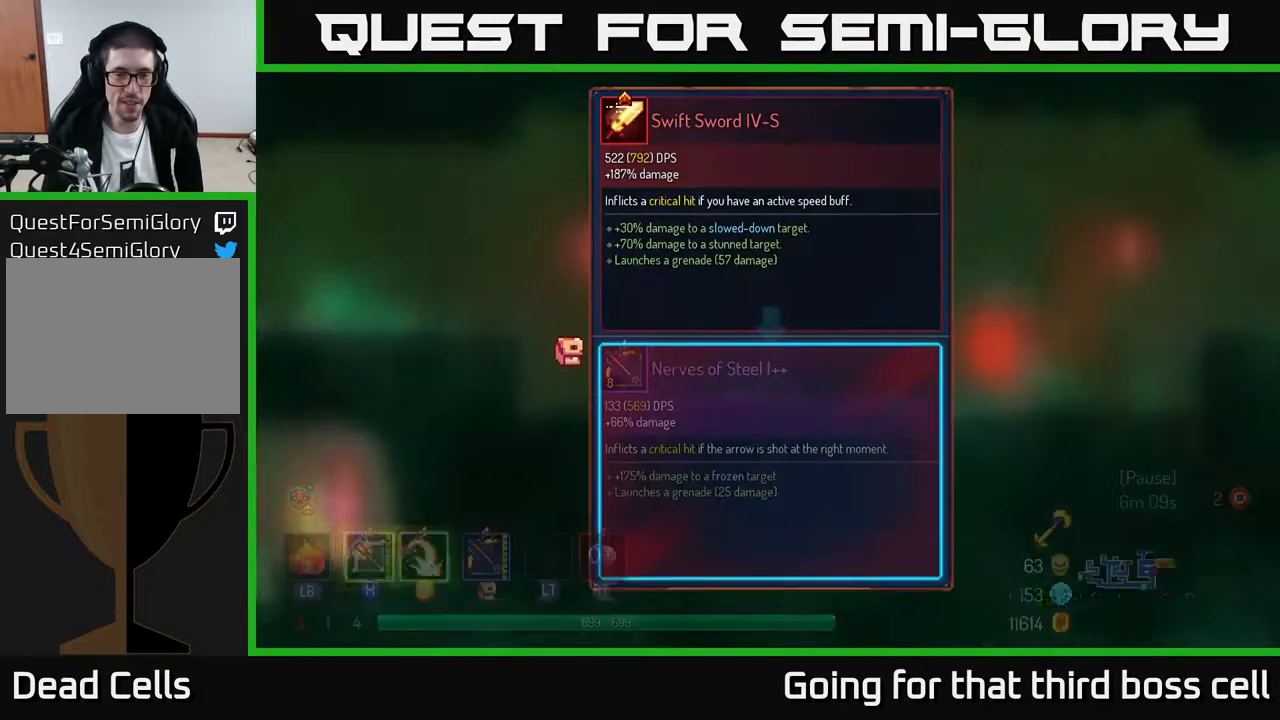
{"buttons": [], "left_stick": "center", "right_stick": "center", "events": []}
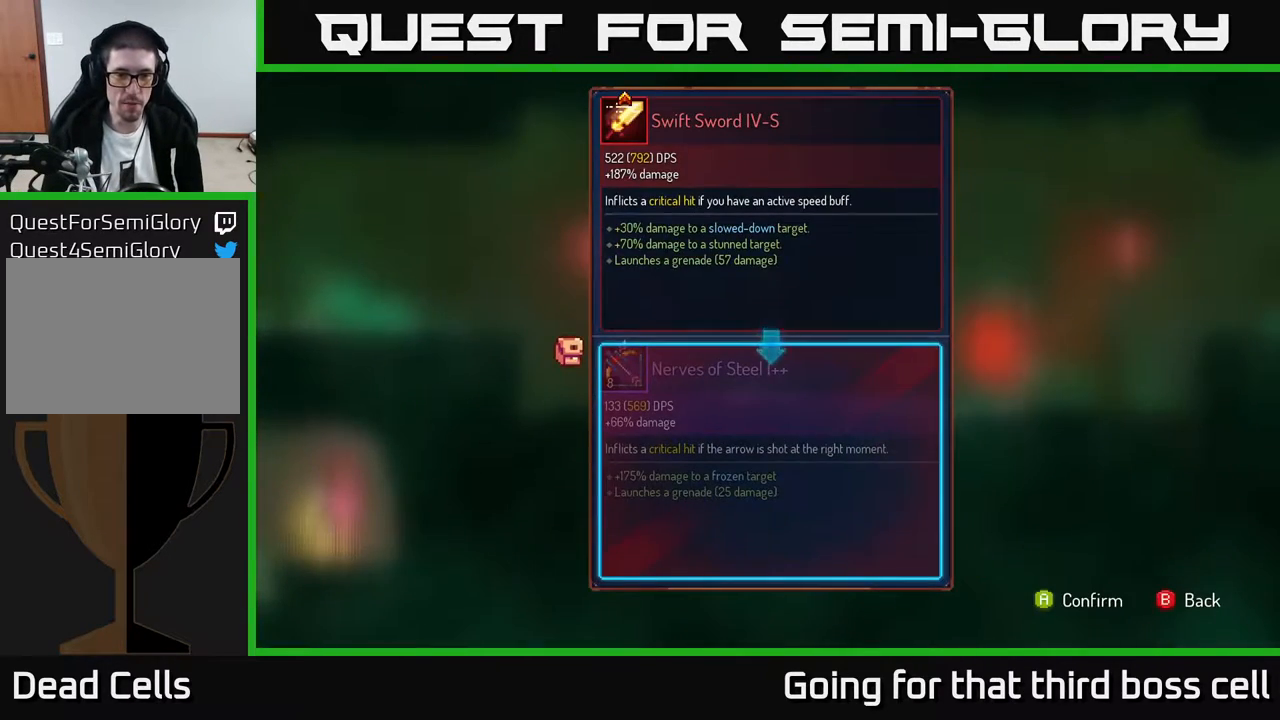
{"buttons": [], "left_stick": "center", "right_stick": "center", "events": [[17, "A", "down"], [83, "A", "up"]]}
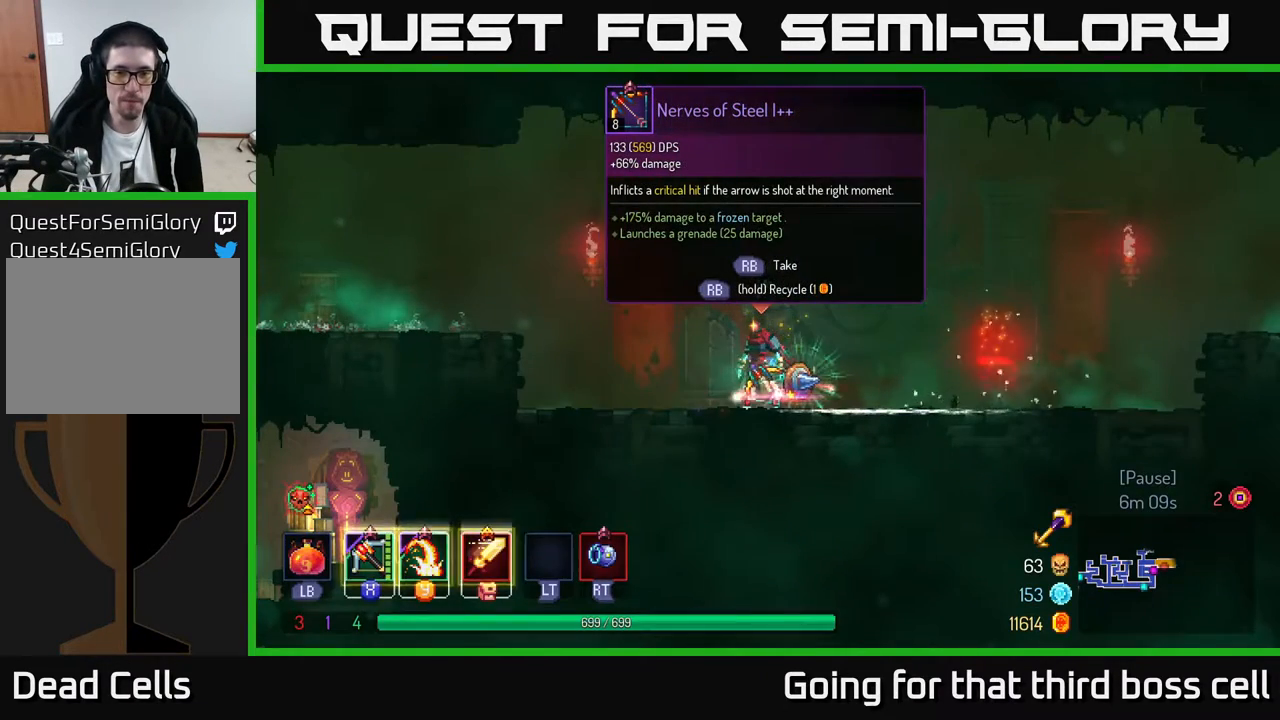
{"buttons": [], "left_stick": "center", "right_stick": "center", "events": []}
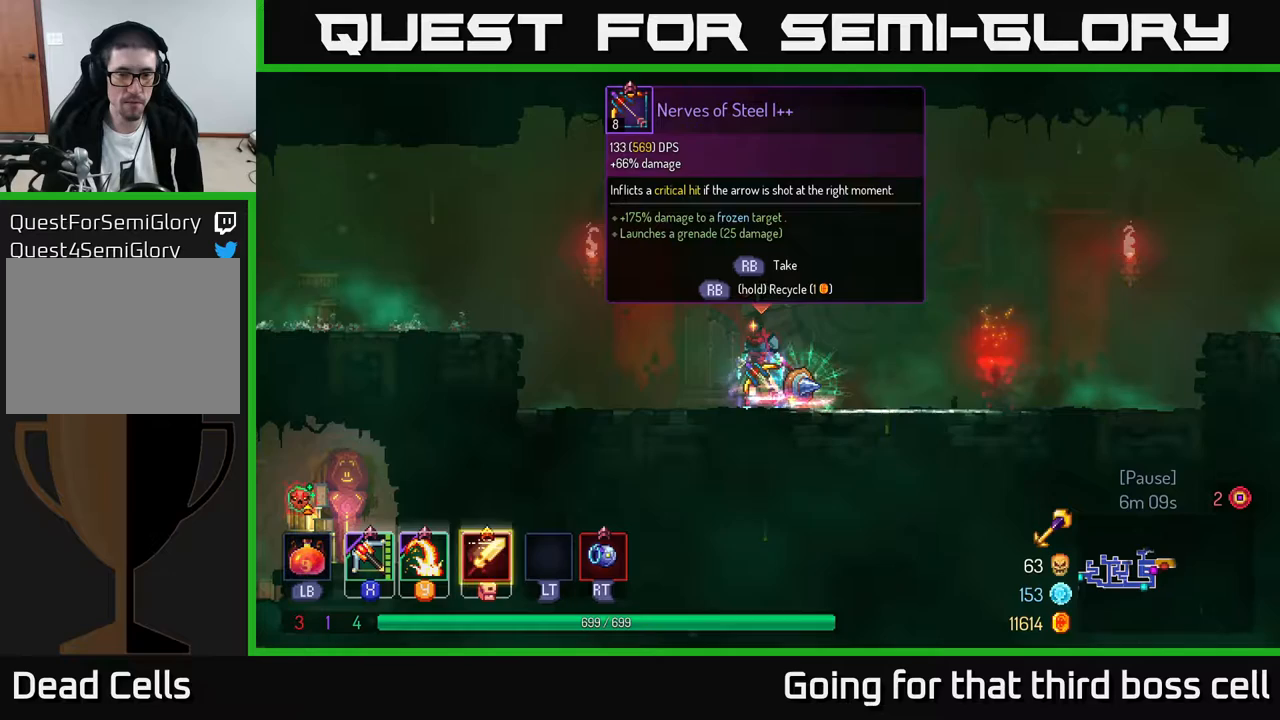
{"buttons": [], "left_stick": "right", "right_stick": "center", "events": [[450, "left_stick", "right"]]}
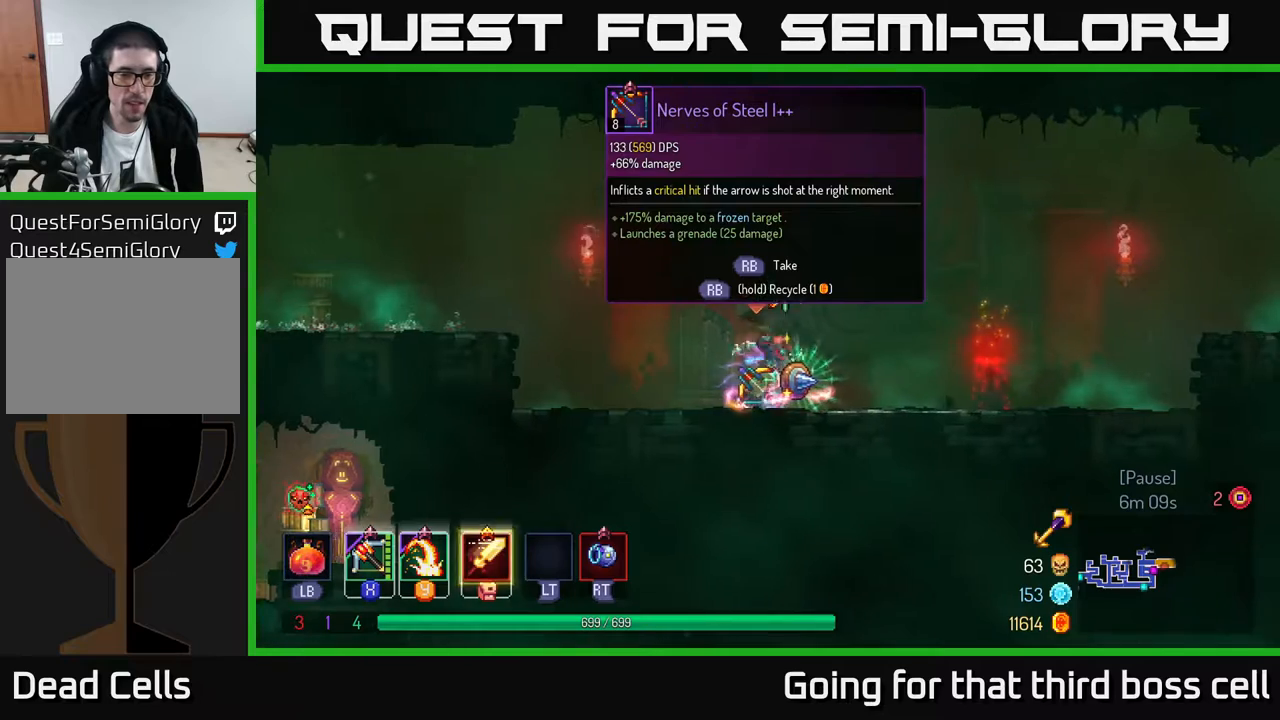
{"buttons": [], "left_stick": "left", "right_stick": "center", "events": [[133, "left_stick", "center"], [183, "left_stick", "left"], [317, "left_stick", "center"], [433, "left_stick", "left"]]}
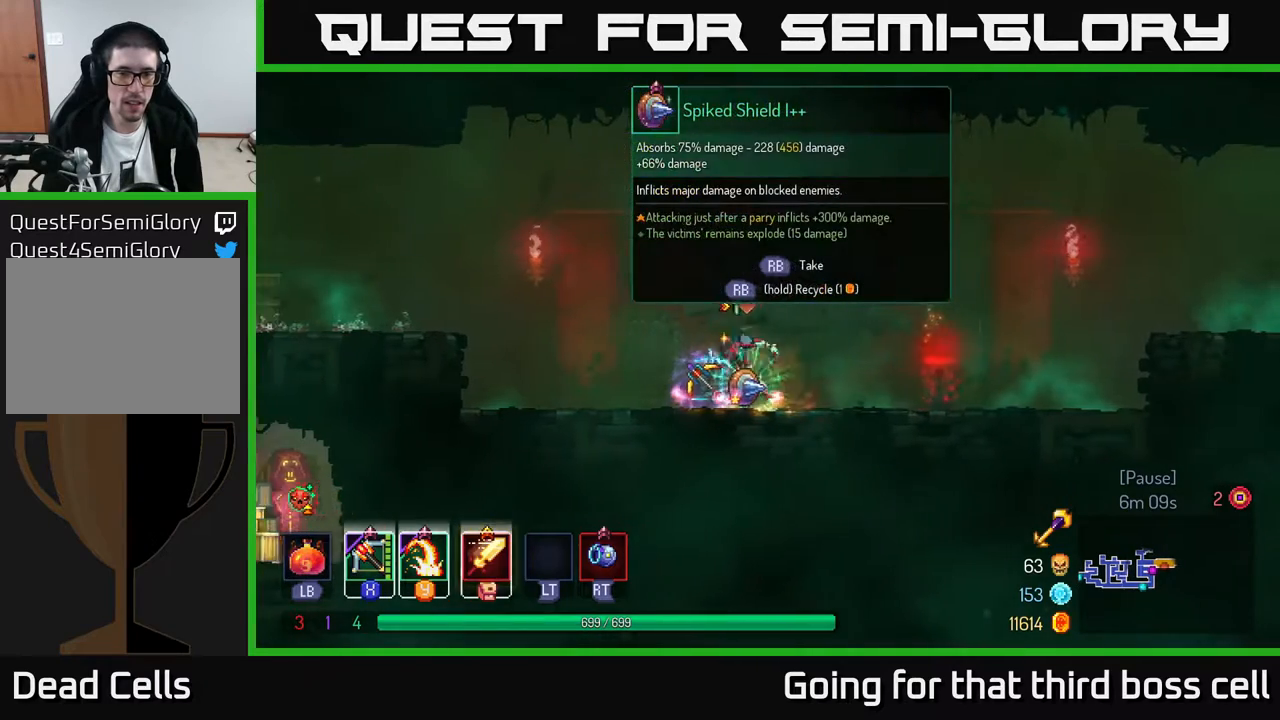
{"buttons": [], "left_stick": "center", "right_stick": "center", "events": [[67, "left_stick", "center"], [117, "left_stick", "right"], [267, "left_stick", "center"]]}
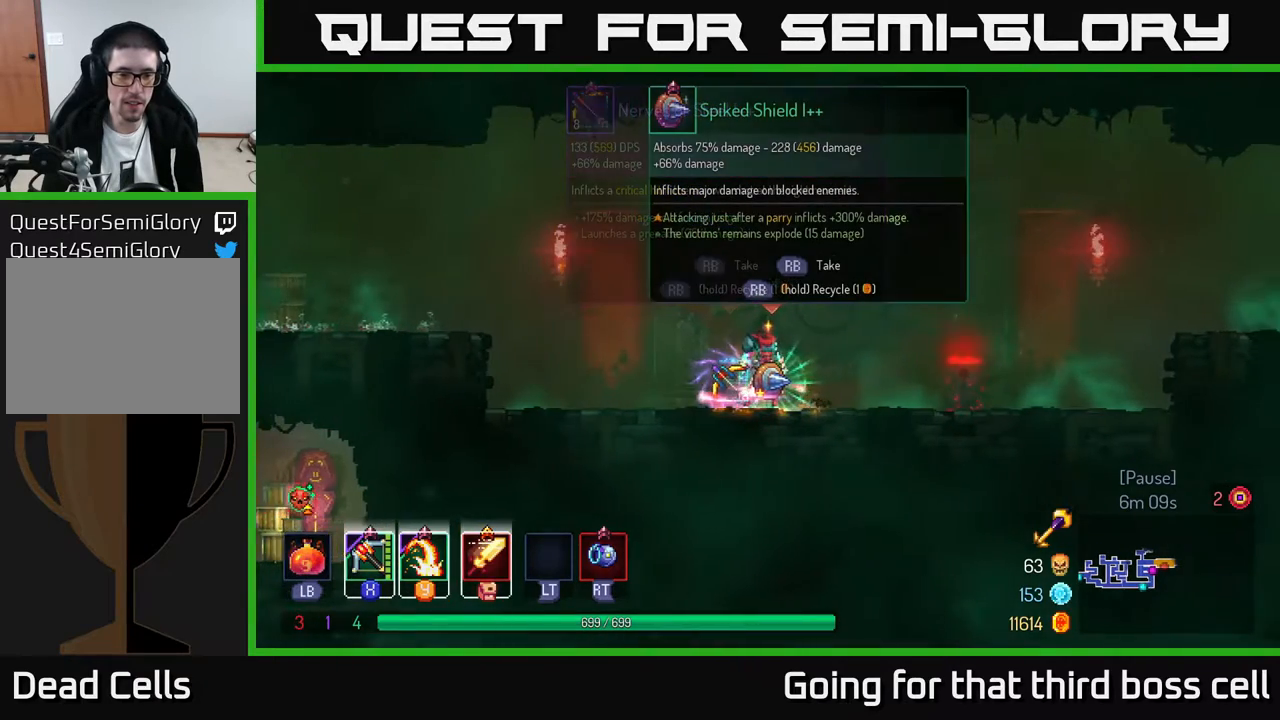
{"buttons": [], "left_stick": "center", "right_stick": "center", "events": [[183, "left_stick", "right"], [300, "left_stick", "center"], [350, "left_stick", "left"], [467, "left_stick", "center"]]}
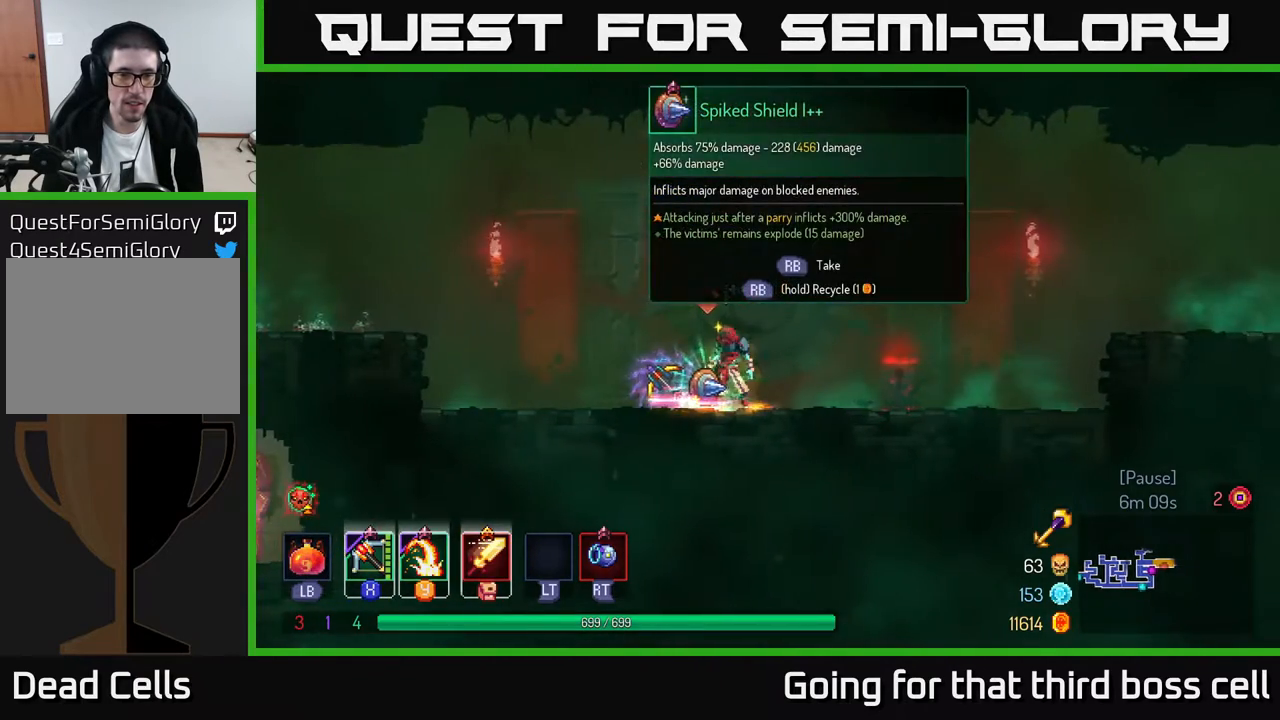
{"buttons": [], "left_stick": "center", "right_stick": "center", "events": [[50, "R1", "down"], [117, "R1", "up"]]}
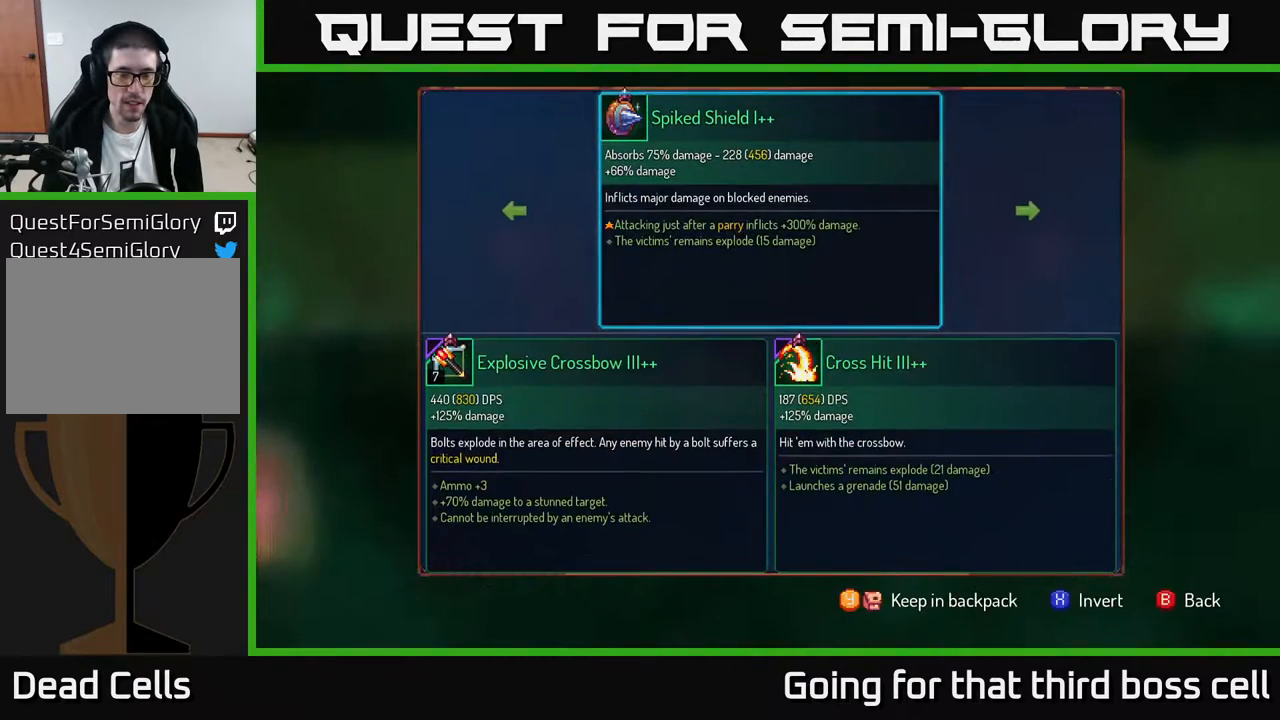
{"buttons": [], "left_stick": "center", "right_stick": "center", "events": [[317, "Y", "down"], [400, "Y", "up"]]}
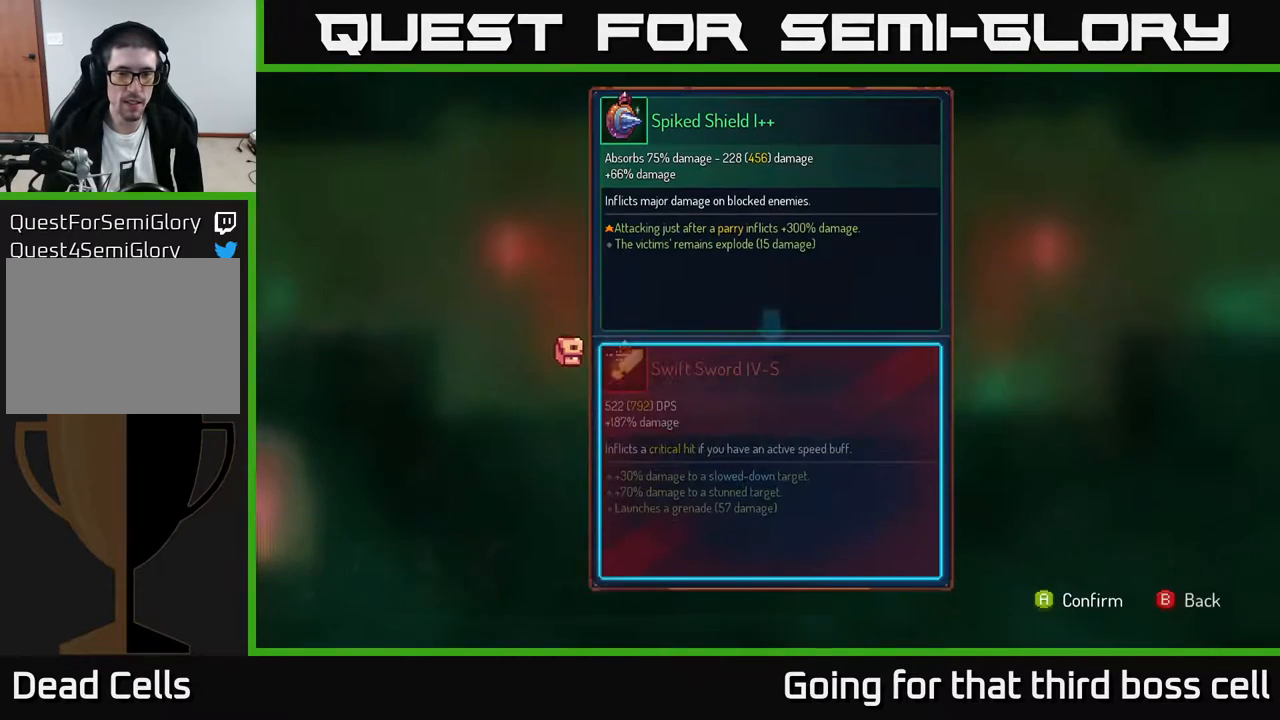
{"buttons": [], "left_stick": "center", "right_stick": "center", "events": []}
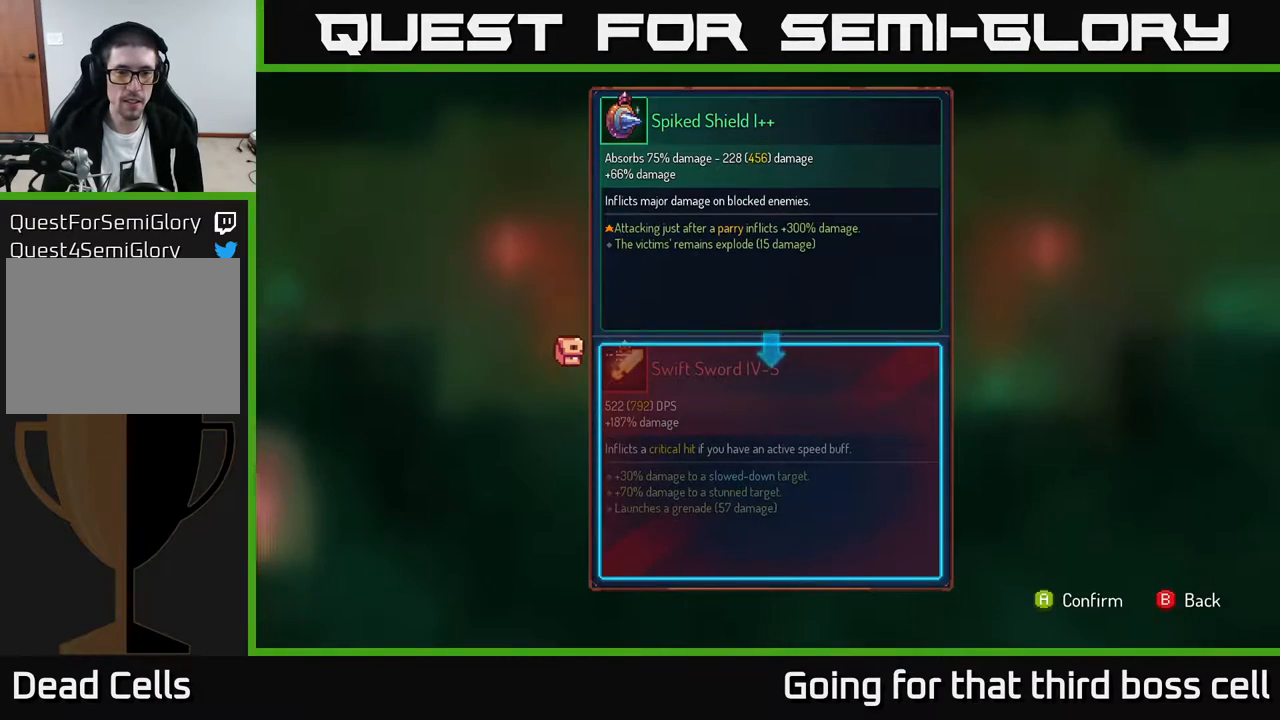
{"buttons": [], "left_stick": "center", "right_stick": "center", "events": [[233, "A", "down"], [300, "A", "up"]]}
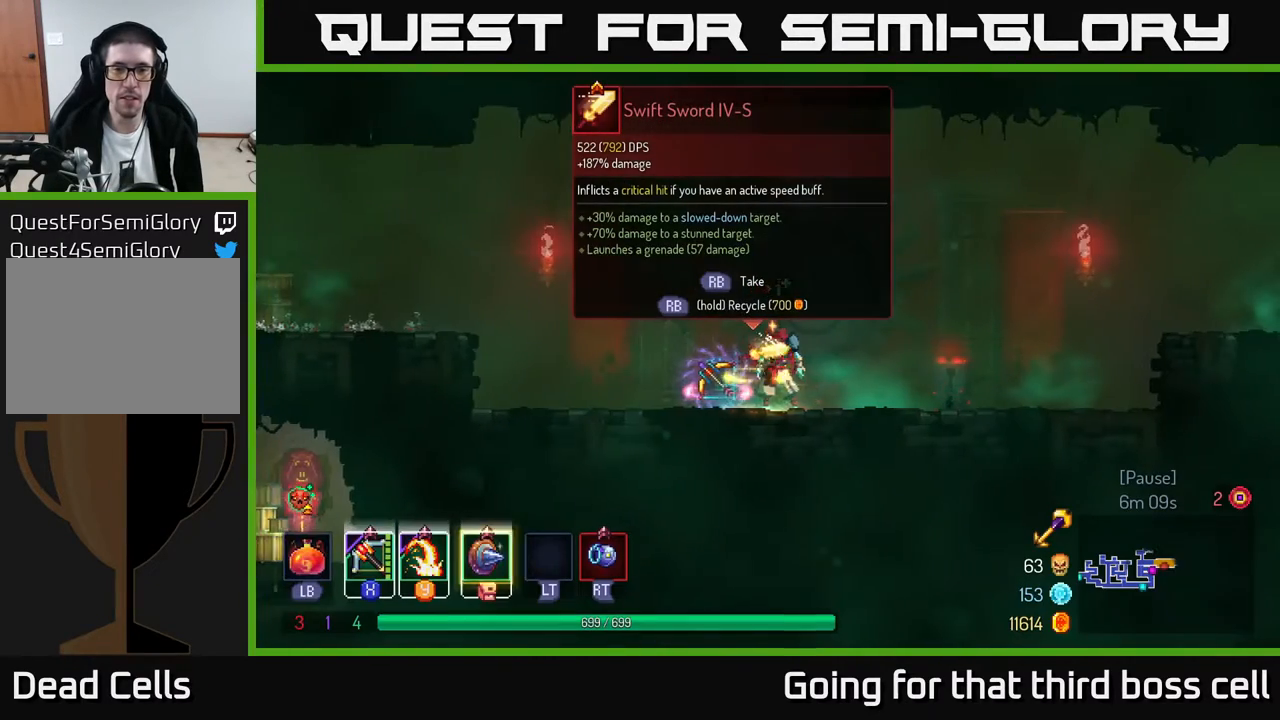
{"buttons": ["R1"], "left_stick": "center", "right_stick": "center", "events": [[483, "R1", "down"]]}
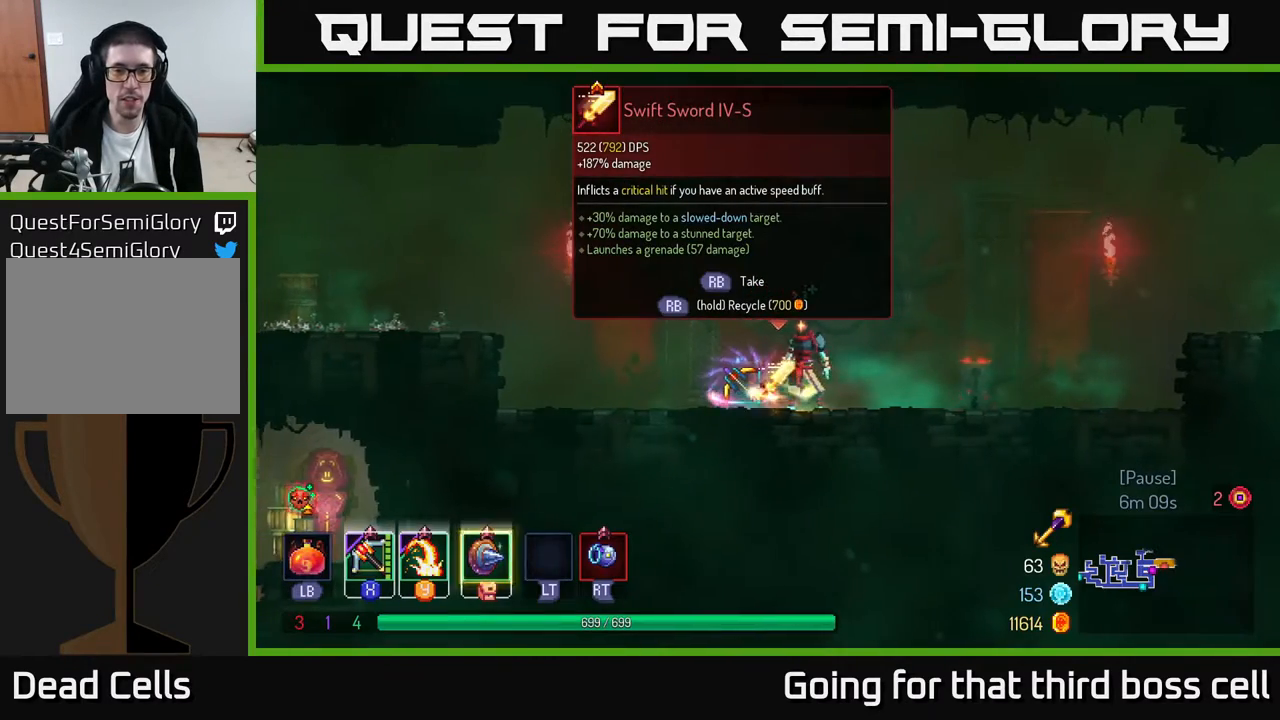
{"buttons": ["R1"], "left_stick": "center", "right_stick": "center", "events": []}
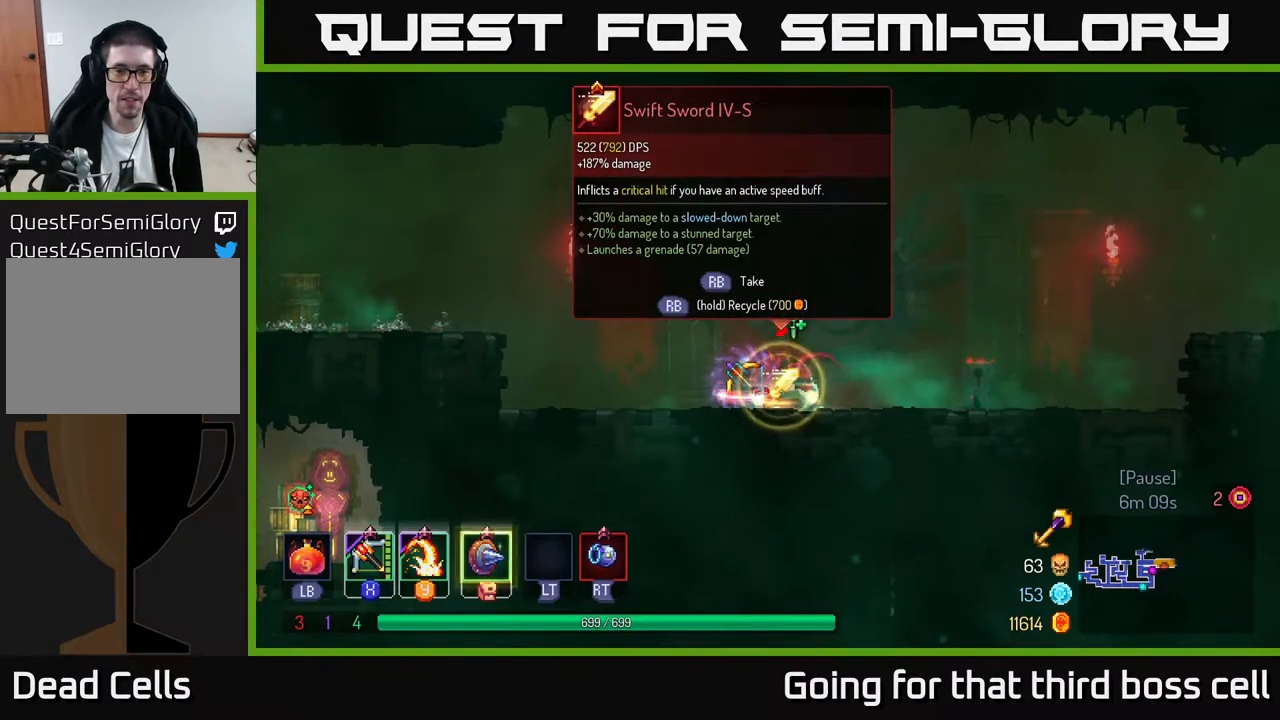
{"buttons": ["R1"], "left_stick": "center", "right_stick": "center", "events": [[300, "R1", "up"], [333, "left_stick", "left"], [433, "R1", "down"], [450, "left_stick", "center"]]}
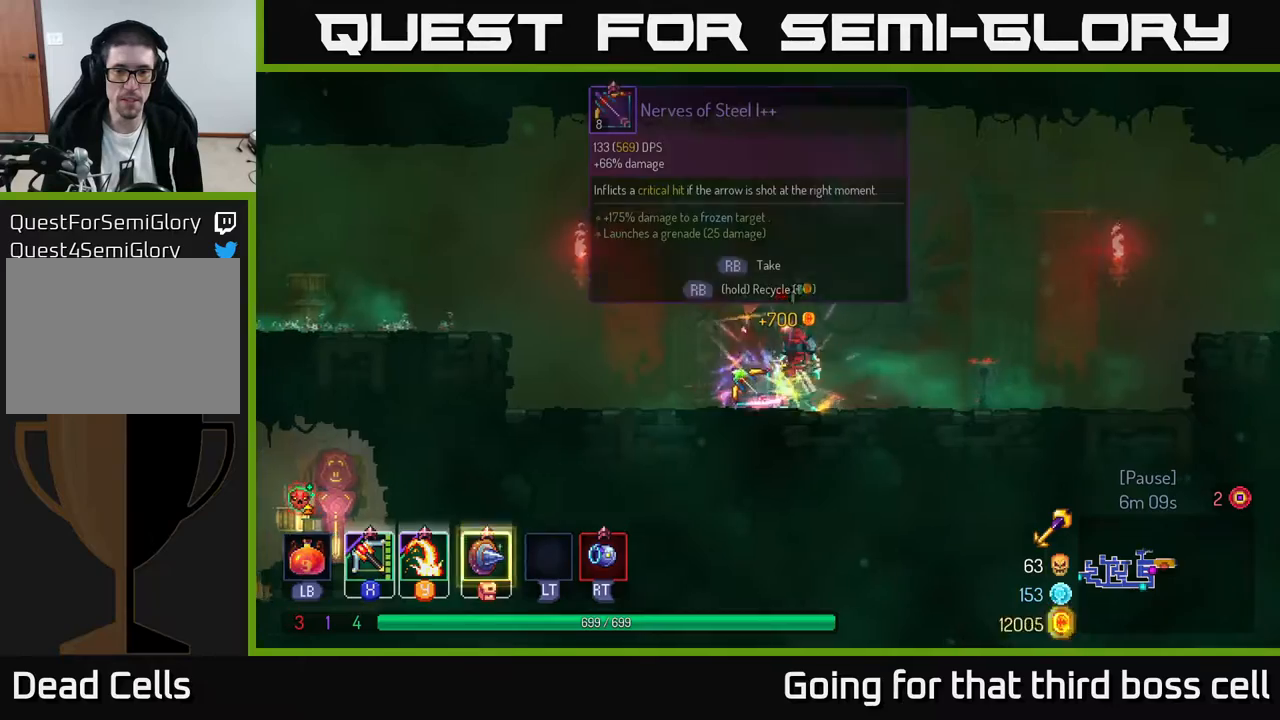
{"buttons": ["R1"], "left_stick": "center", "right_stick": "center", "events": []}
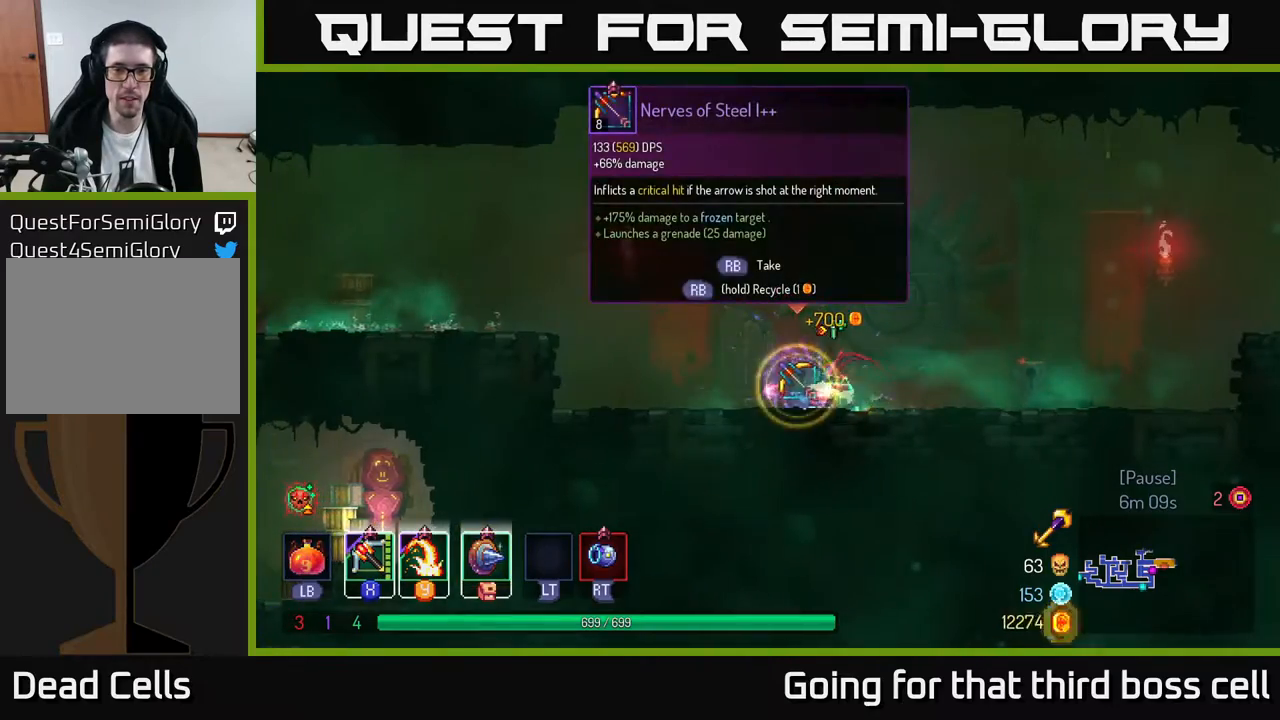
{"buttons": ["B"], "left_stick": "right", "right_stick": "center", "events": [[317, "R1", "up"], [317, "left_stick", "right"], [400, "B", "down"]]}
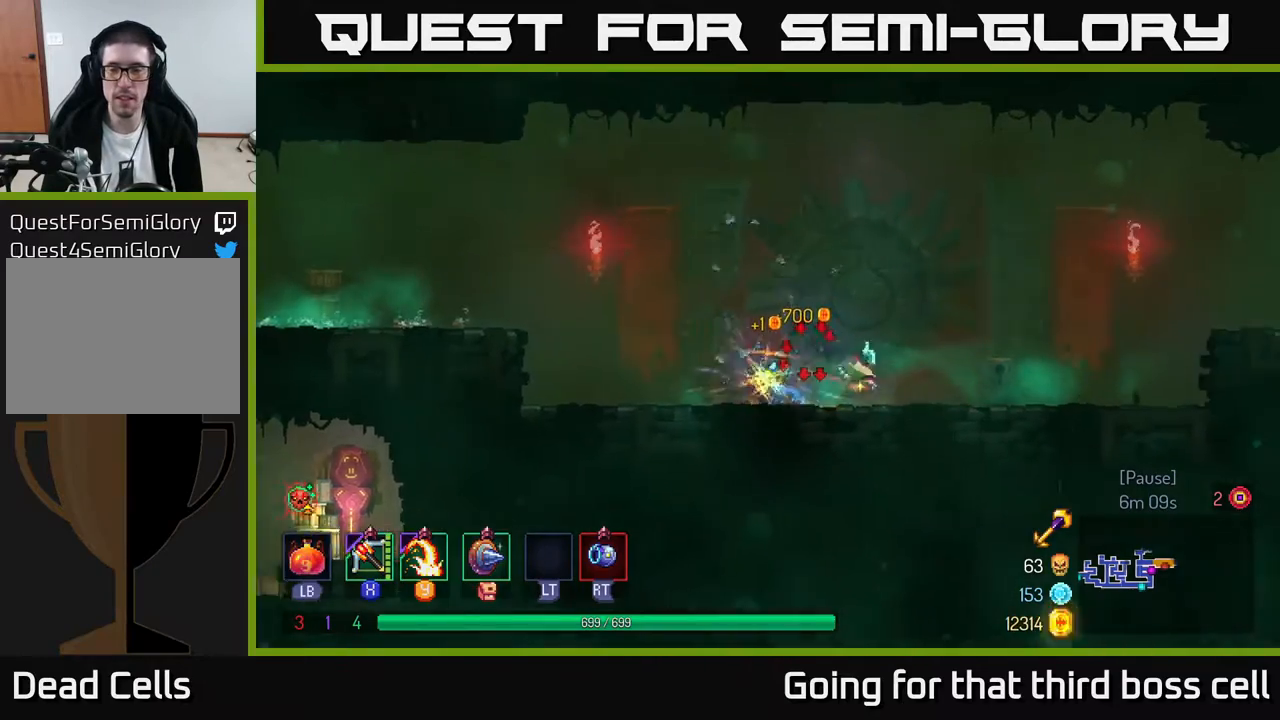
{"buttons": [], "left_stick": "right", "right_stick": "center", "events": [[33, "B", "up"], [367, "A", "down"], [450, "A", "up"]]}
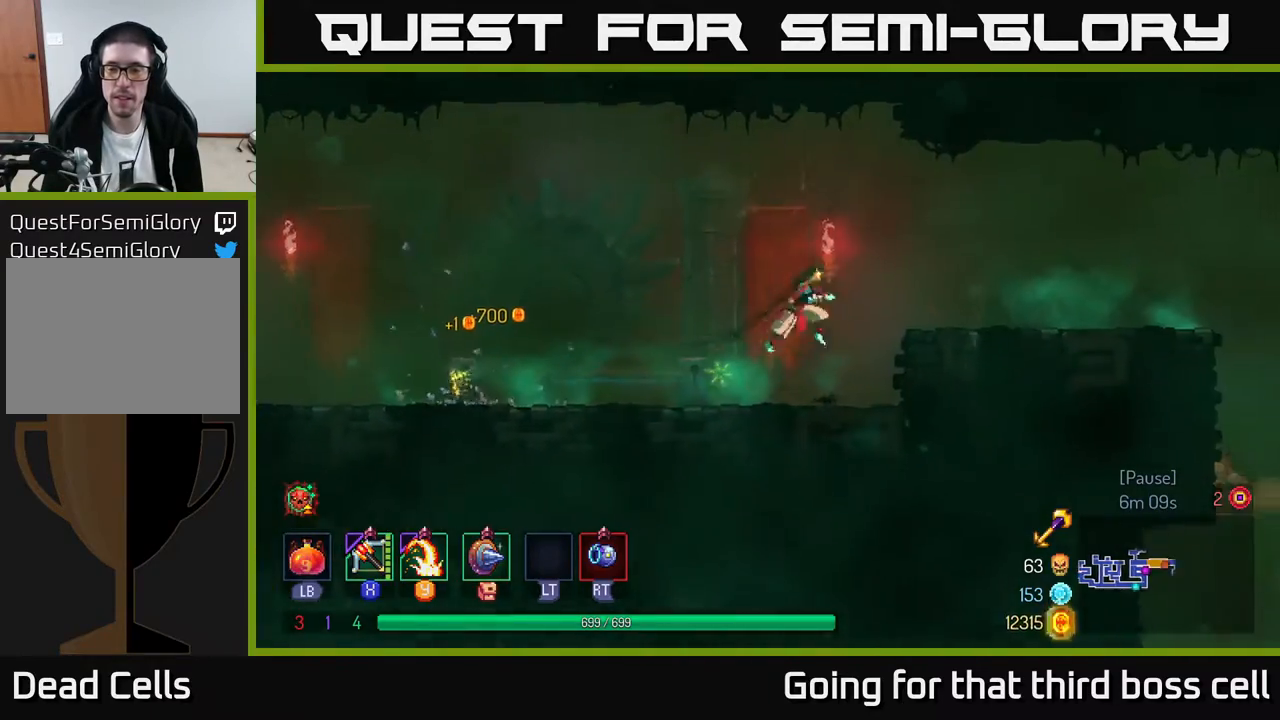
{"buttons": [], "left_stick": "right", "right_stick": "center", "events": [[33, "A", "down"], [150, "A", "up"], [250, "B", "down"], [350, "B", "up"]]}
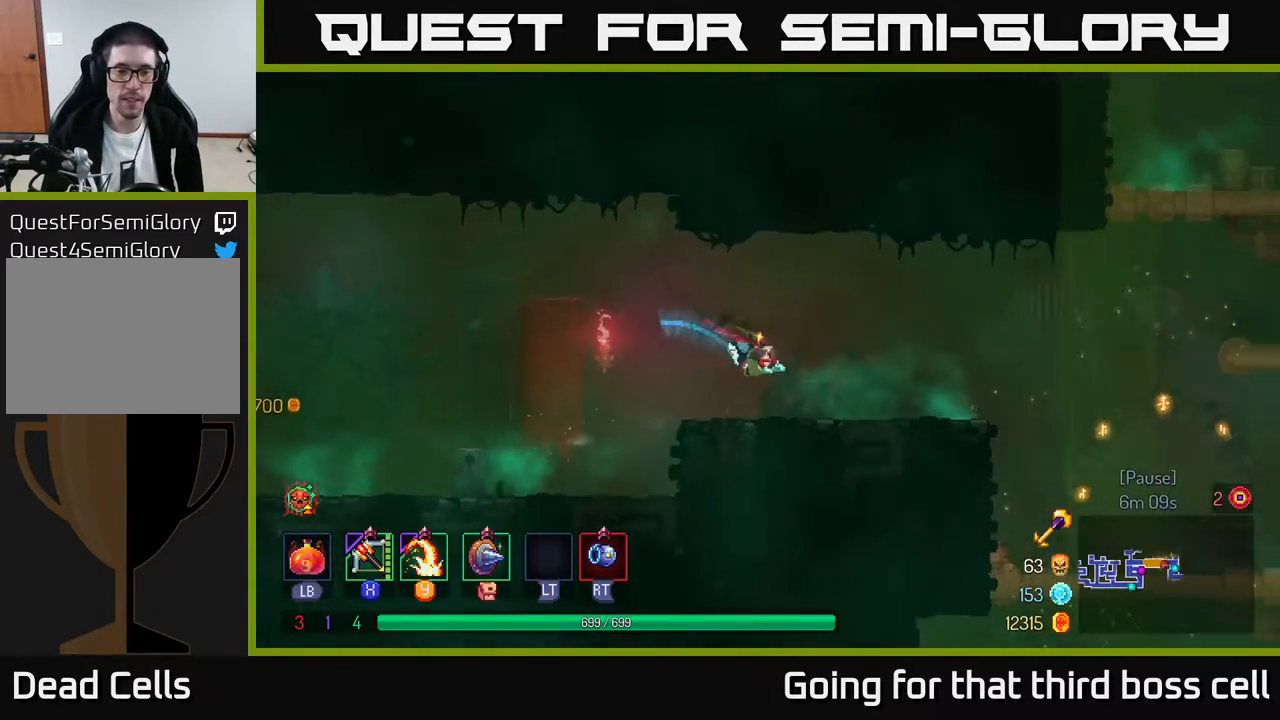
{"buttons": ["A"], "left_stick": "right", "right_stick": "center", "events": [[500, "A", "down"]]}
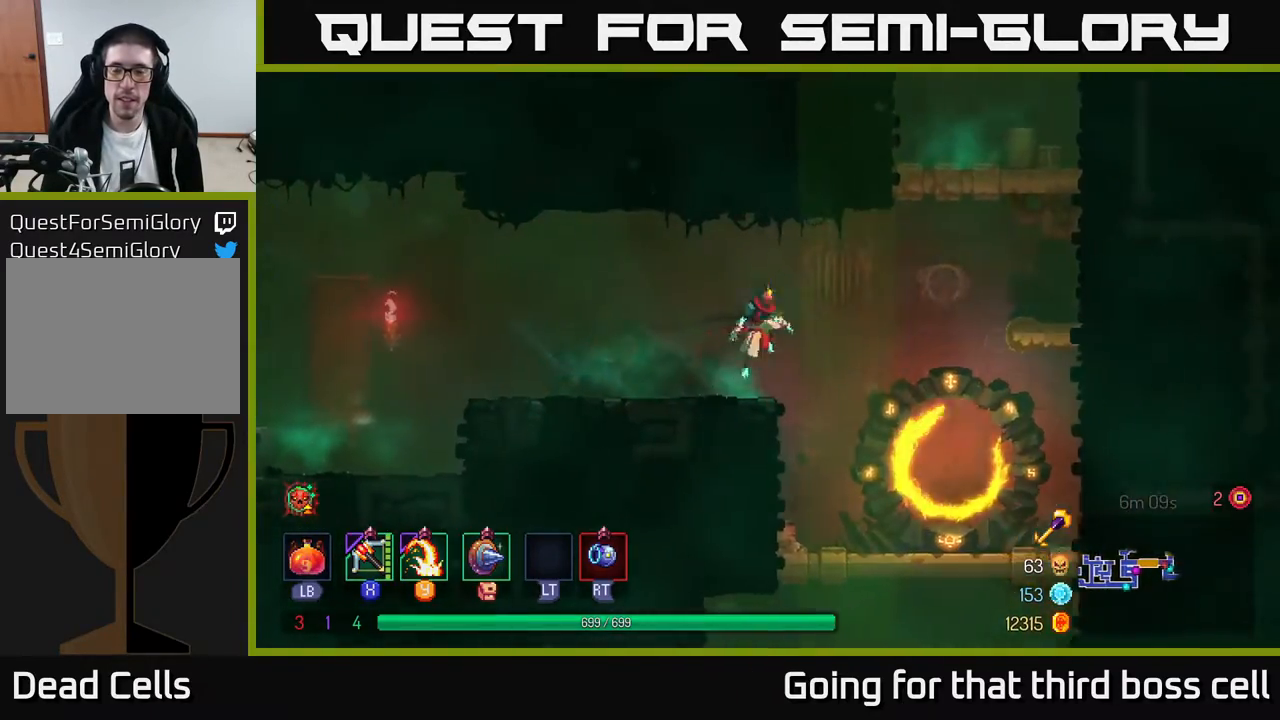
{"buttons": [], "left_stick": "up", "right_stick": "center", "events": [[100, "A", "up"], [200, "A", "down"], [383, "A", "up"], [500, "left_stick", "up"]]}
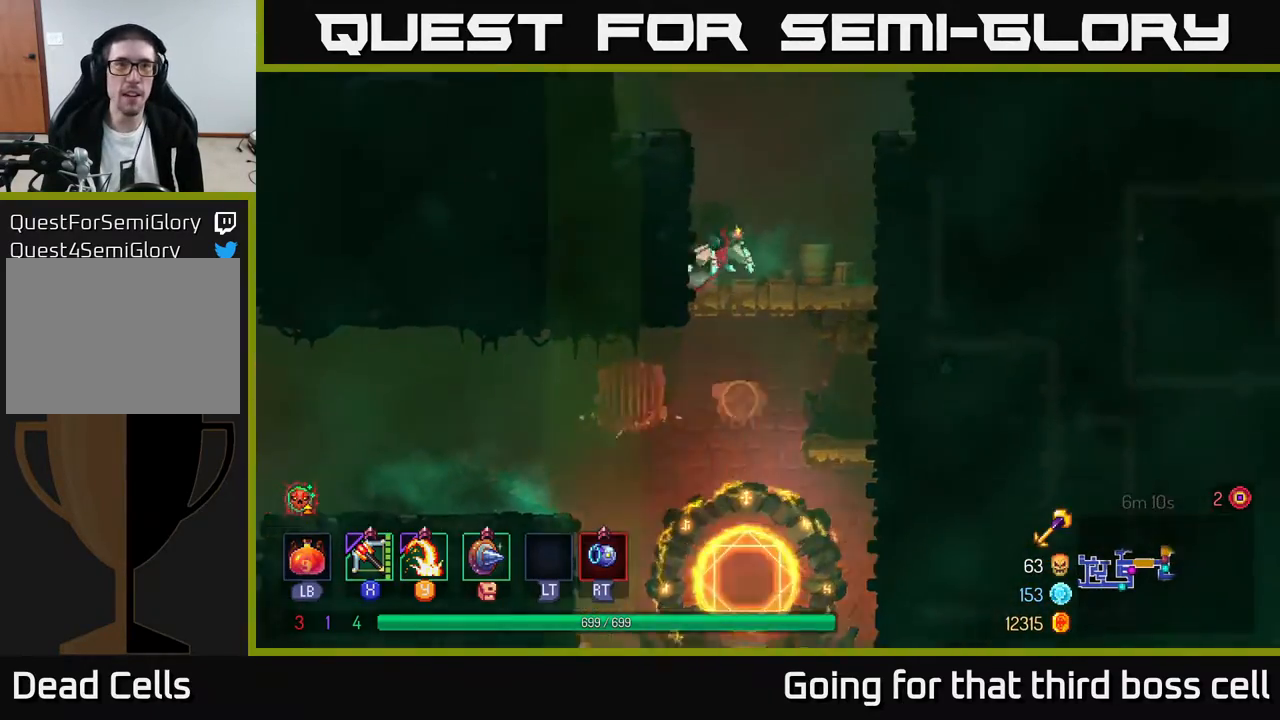
{"buttons": [], "left_stick": "left", "right_stick": "center", "events": [[67, "left_stick", "left"], [283, "A", "down"], [417, "A", "up"]]}
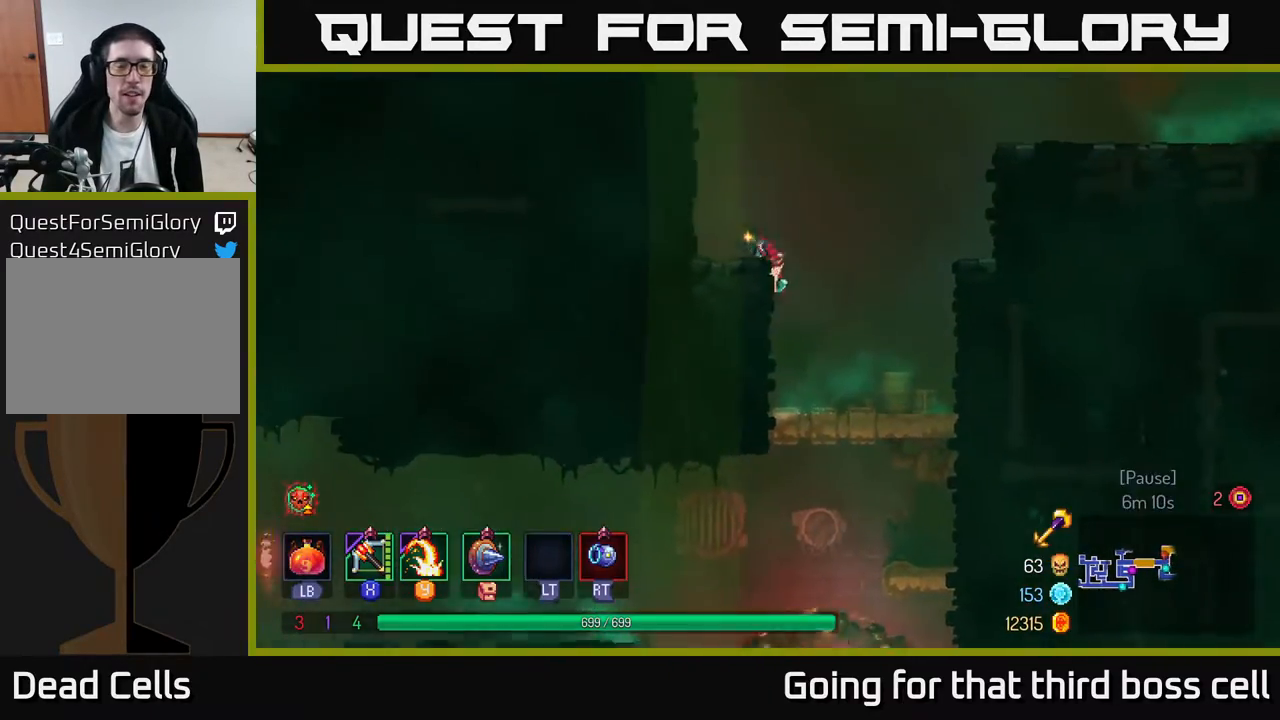
{"buttons": [], "left_stick": "left", "right_stick": "center", "events": [[217, "A", "down"], [350, "A", "up"]]}
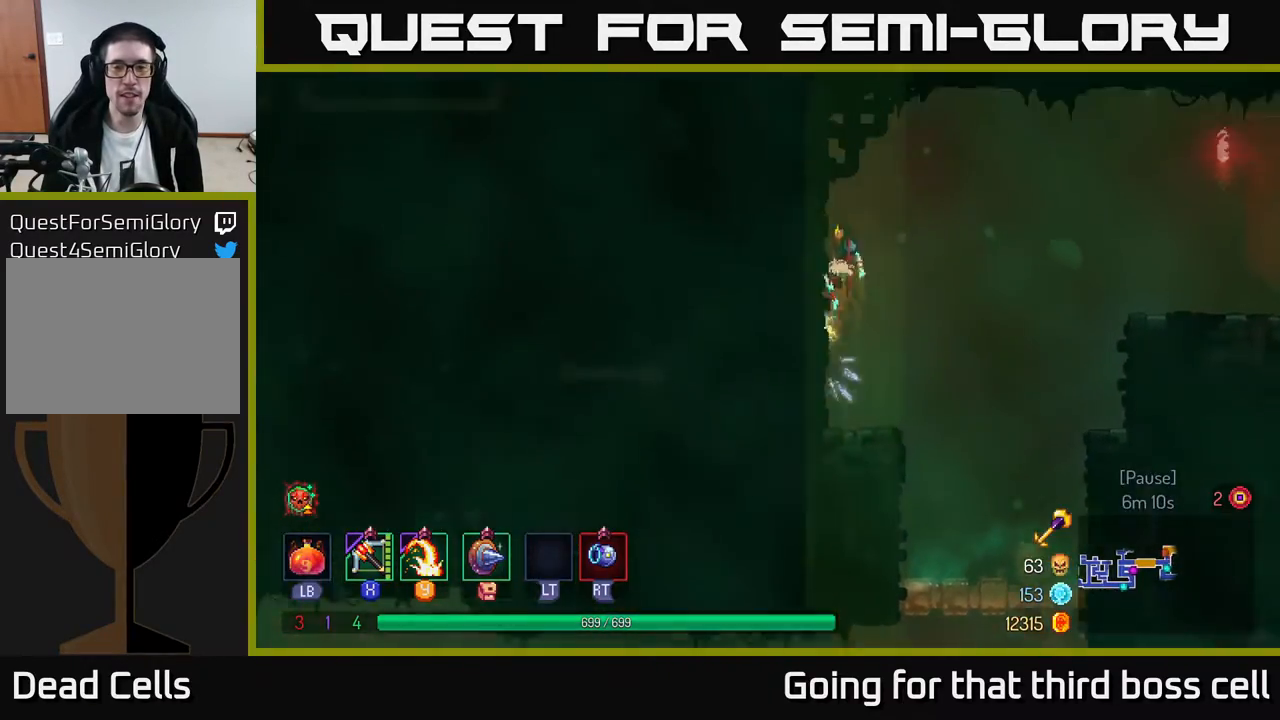
{"buttons": ["A"], "left_stick": "right", "right_stick": "center", "events": [[167, "left_stick", "right"], [183, "A", "down"], [317, "A", "up"], [417, "A", "down"]]}
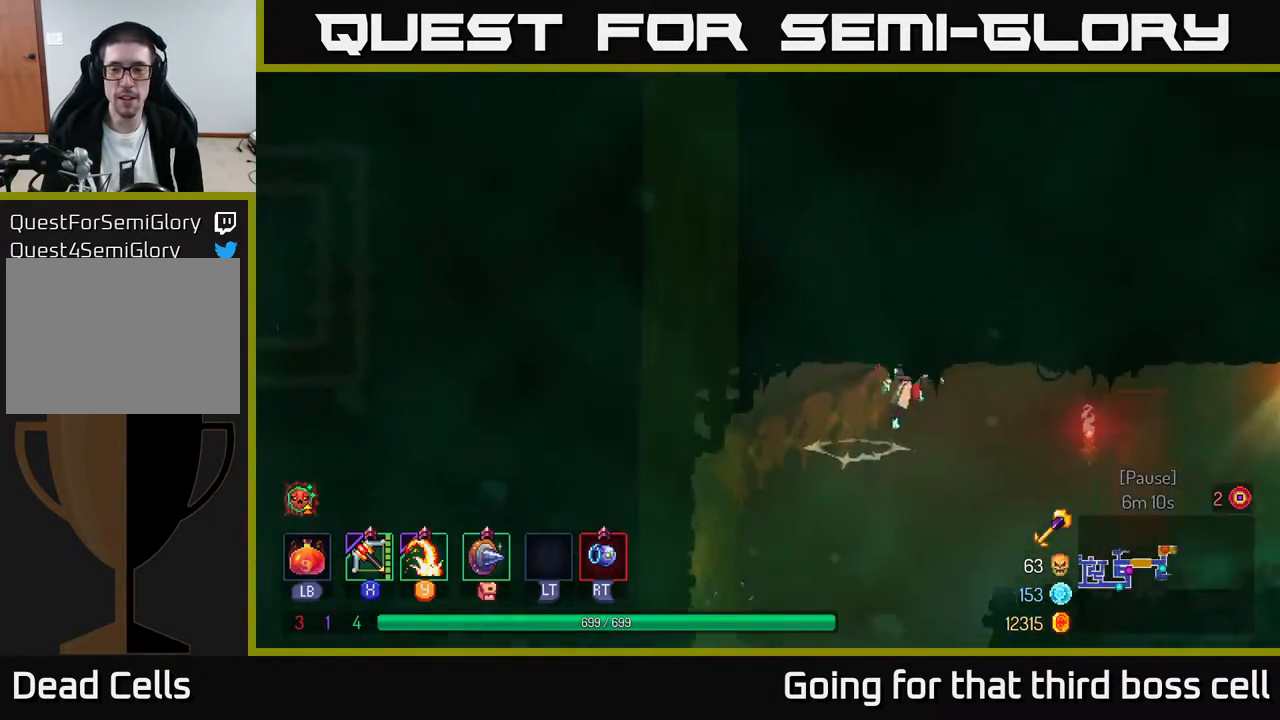
{"buttons": ["B"], "left_stick": "right", "right_stick": "center", "events": [[50, "A", "up"], [500, "B", "down"]]}
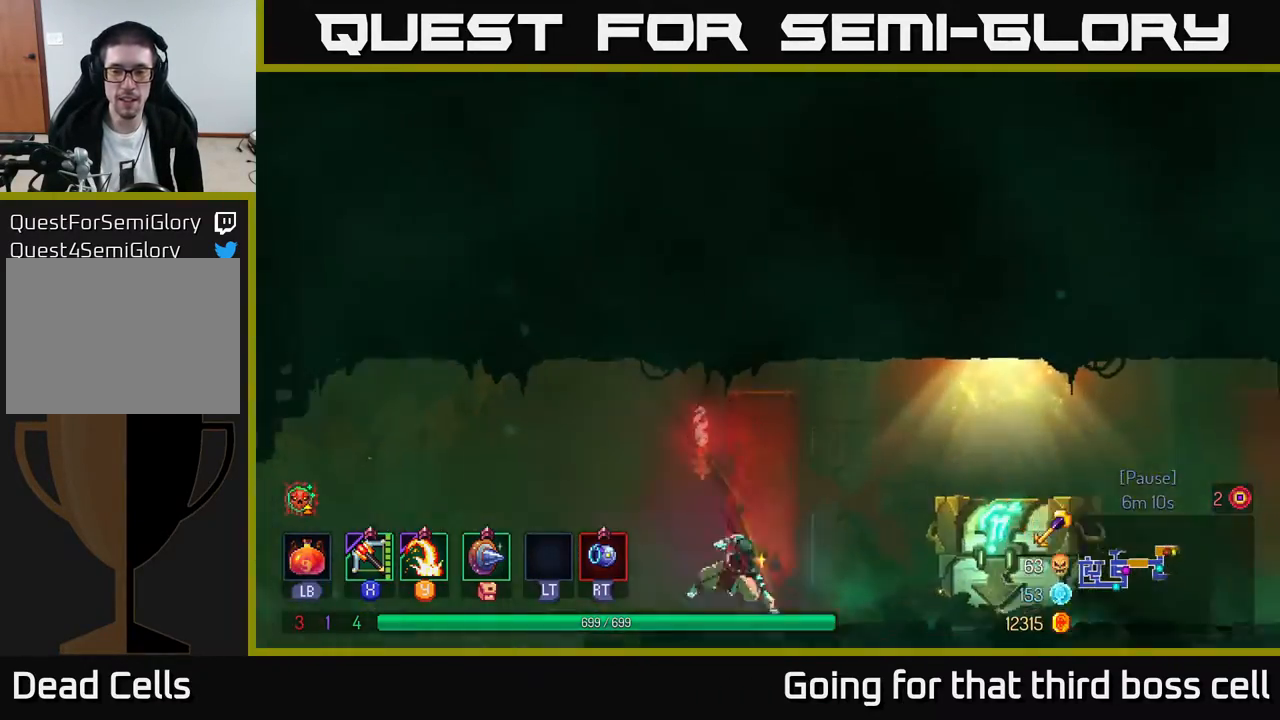
{"buttons": [], "left_stick": "right", "right_stick": "center", "events": [[117, "B", "up"], [400, "R1", "down"], [467, "R1", "up"]]}
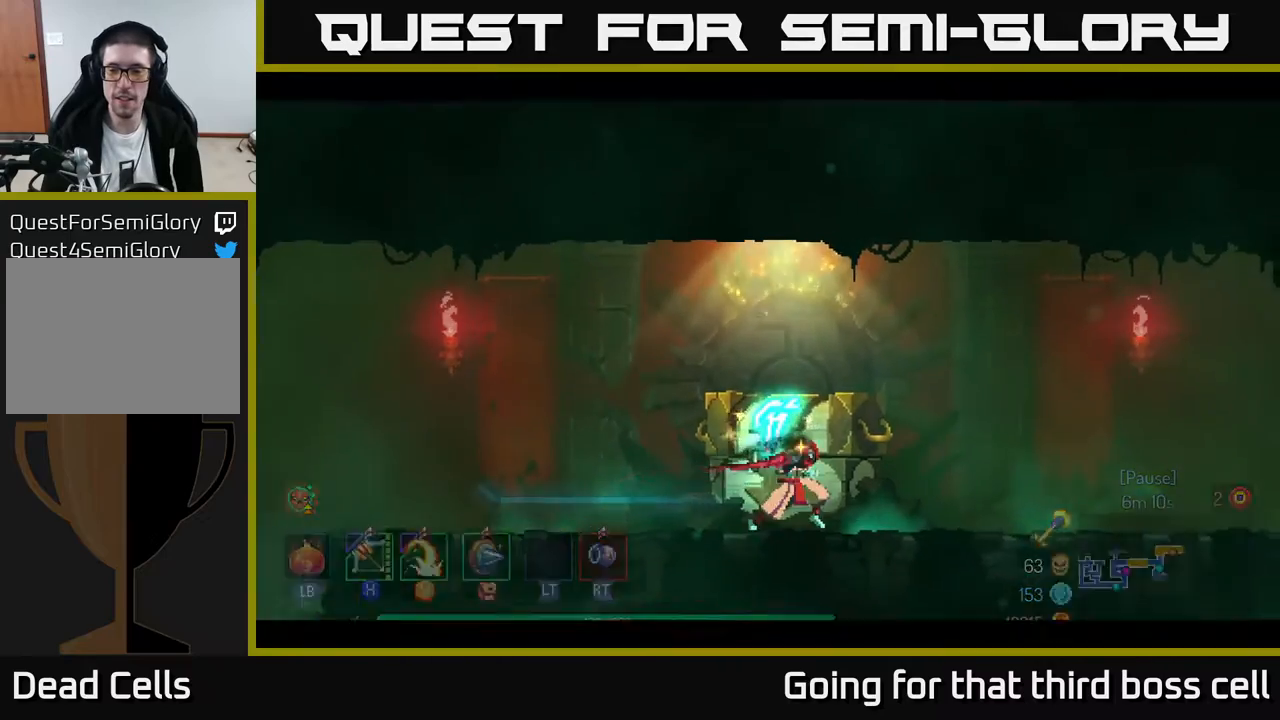
{"buttons": [], "left_stick": "center", "right_stick": "center", "events": [[50, "R1", "down"], [150, "R1", "up"], [250, "left_stick", "center"]]}
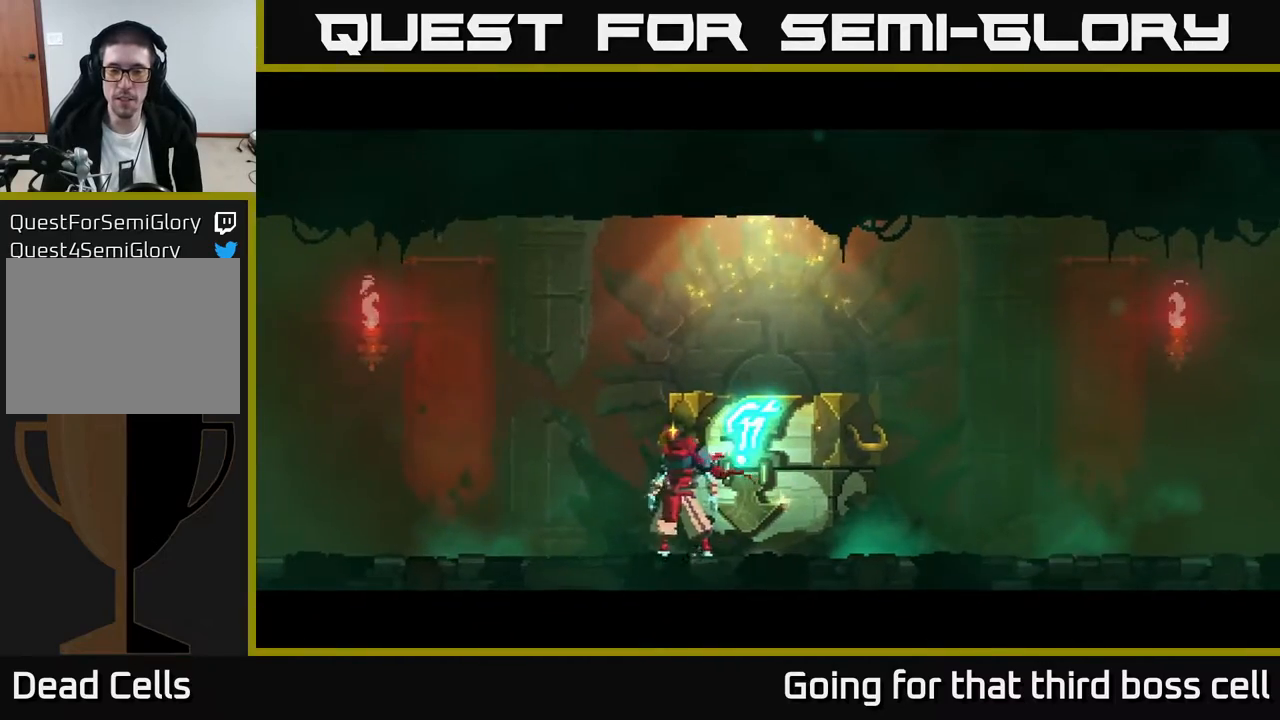
{"buttons": [], "left_stick": "center", "right_stick": "center", "events": []}